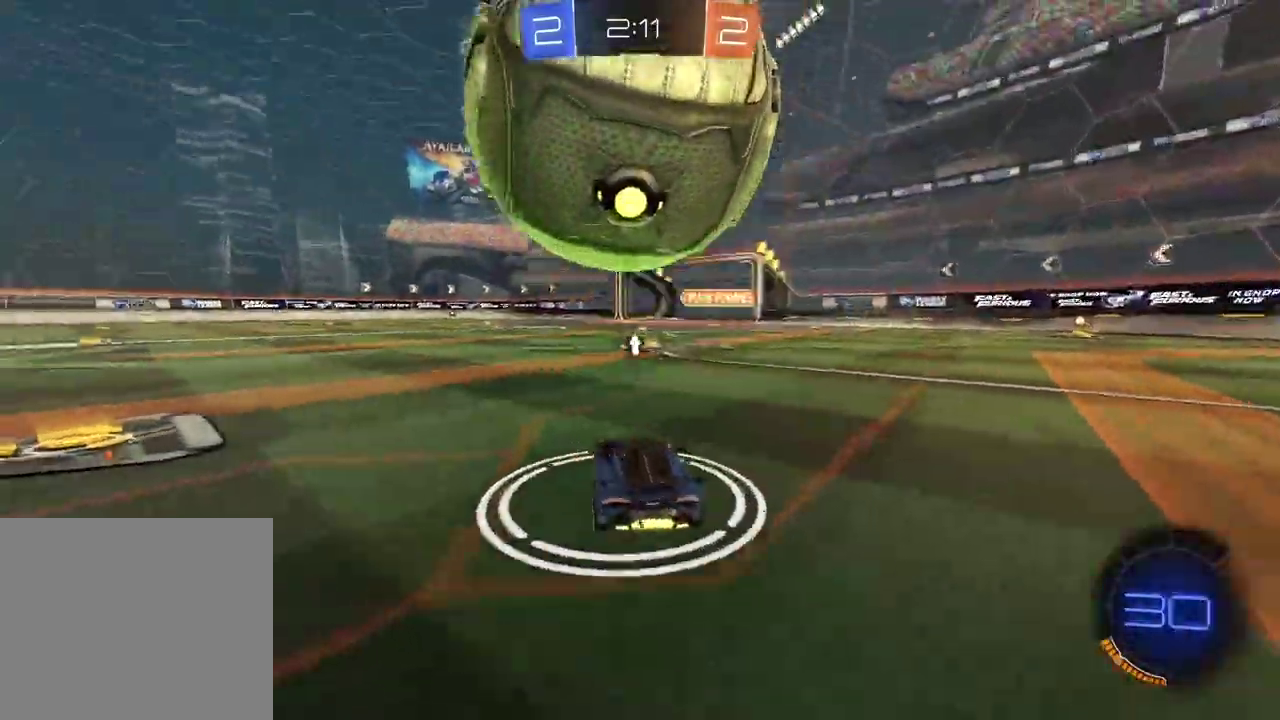
Gameplay with a controller (PlayStation layout); each line is a JSON object with the inputs held at the frame after it. "events" lists button and stick changes between this image and that frame as [ms after this image, input, new state], when the widget could be followed in between.
{"buttons": [], "left_stick": "down", "right_stick": "center", "events": [[150, "left_stick", "right"], [217, "left_stick", "center"], [317, "R2", "down"], [350, "CIRCLE", "down"], [367, "CROSS", "down"], [400, "left_stick", "down"], [417, "CIRCLE", "up"], [417, "R2", "up"], [500, "CROSS", "up"]]}
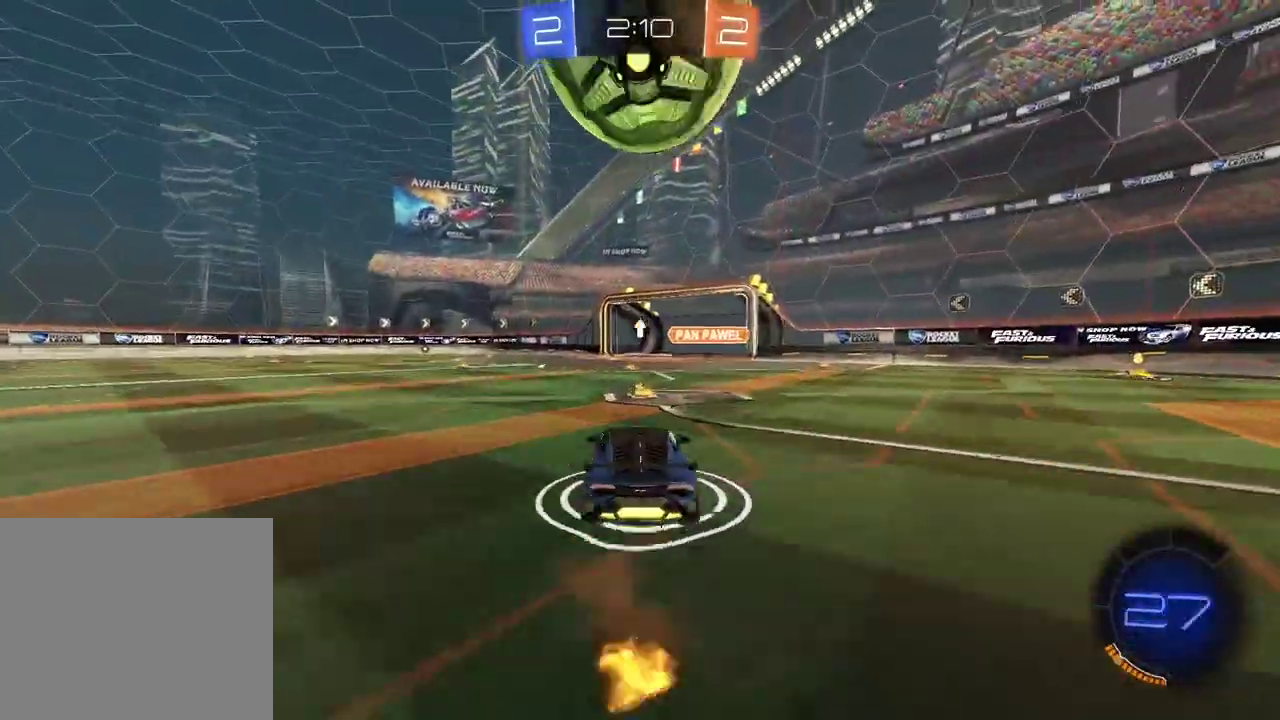
{"buttons": ["CIRCLE", "L2", "R2"], "left_stick": "down-right", "right_stick": "center", "events": [[50, "left_stick", "down-left"], [117, "L2", "down"], [117, "left_stick", "center"], [183, "left_stick", "right"], [217, "R2", "down"], [250, "CIRCLE", "down"], [367, "CIRCLE", "up"], [383, "R2", "up"], [417, "left_stick", "down-right"], [483, "CIRCLE", "down"], [483, "R2", "down"]]}
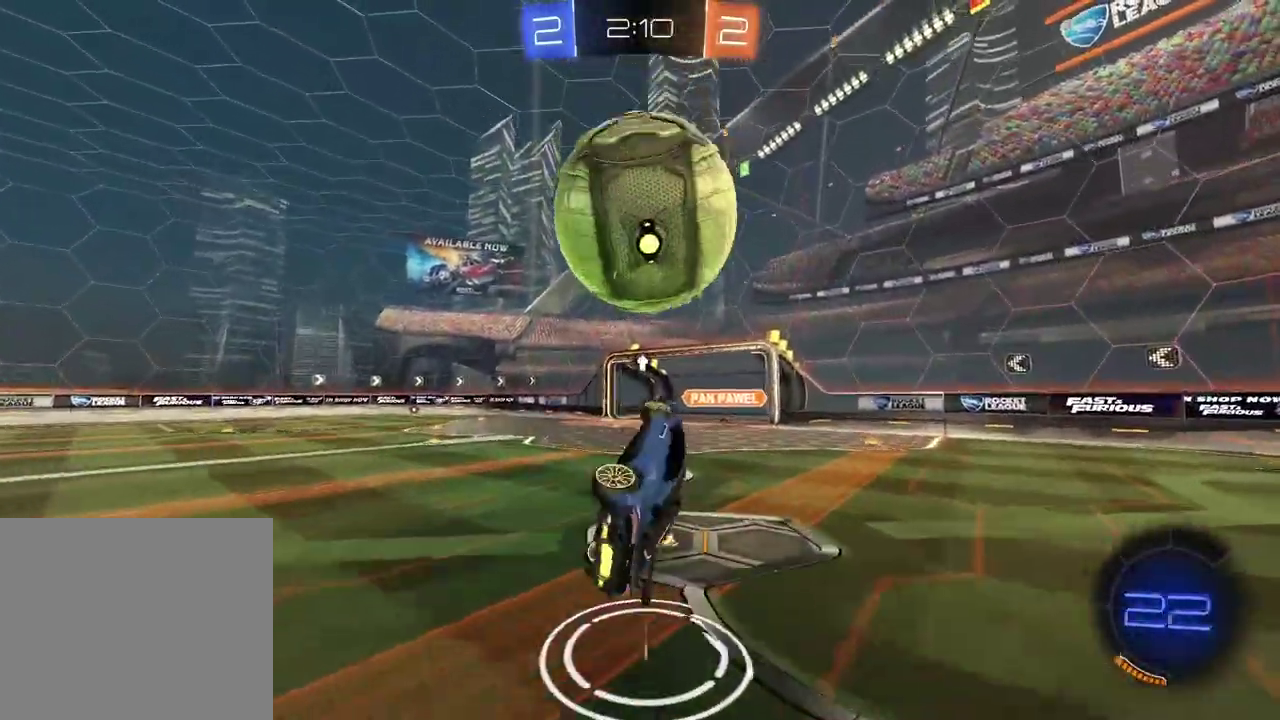
{"buttons": ["CIRCLE", "L2", "R2"], "left_stick": "up-right", "right_stick": "center", "events": [[100, "CIRCLE", "up"], [117, "R2", "up"], [133, "left_stick", "center"], [150, "L2", "up"], [217, "SQUARE", "down"], [283, "SQUARE", "up"], [400, "L2", "down"], [400, "left_stick", "up-right"], [500, "CIRCLE", "down"], [500, "R2", "down"]]}
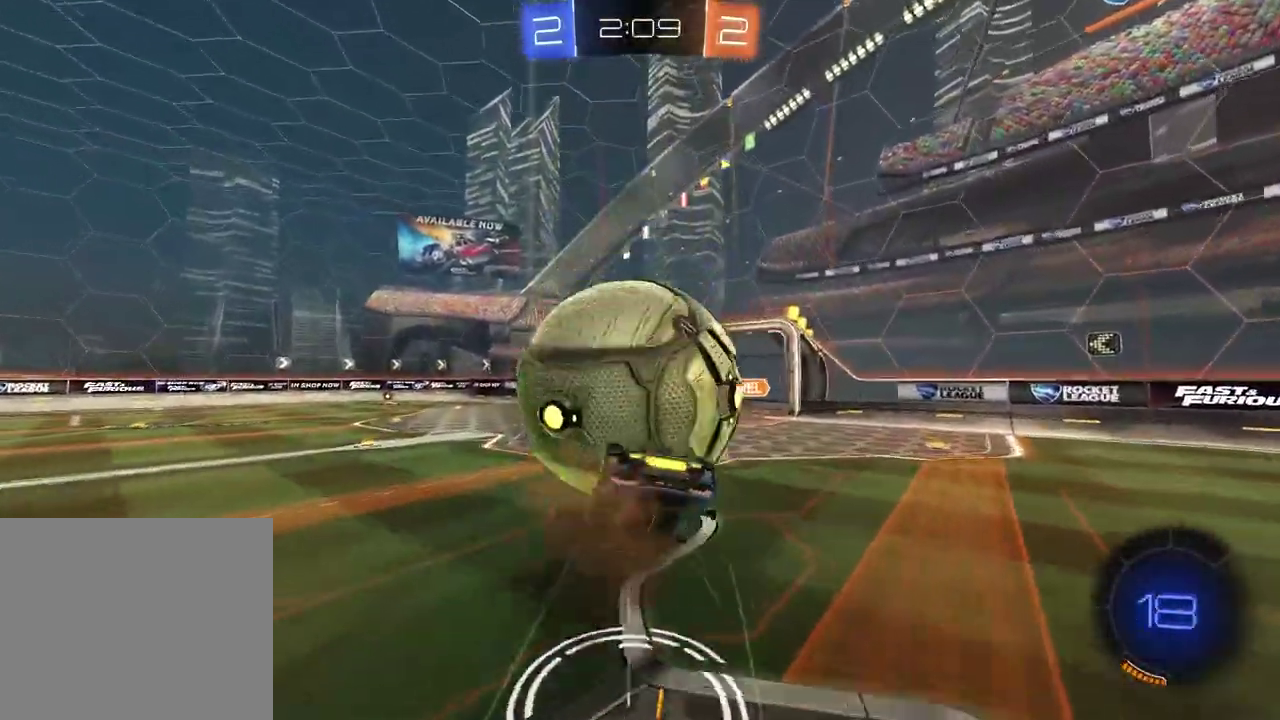
{"buttons": ["L2", "R2"], "left_stick": "right", "right_stick": "center", "events": [[17, "left_stick", "right"], [267, "CIRCLE", "up"]]}
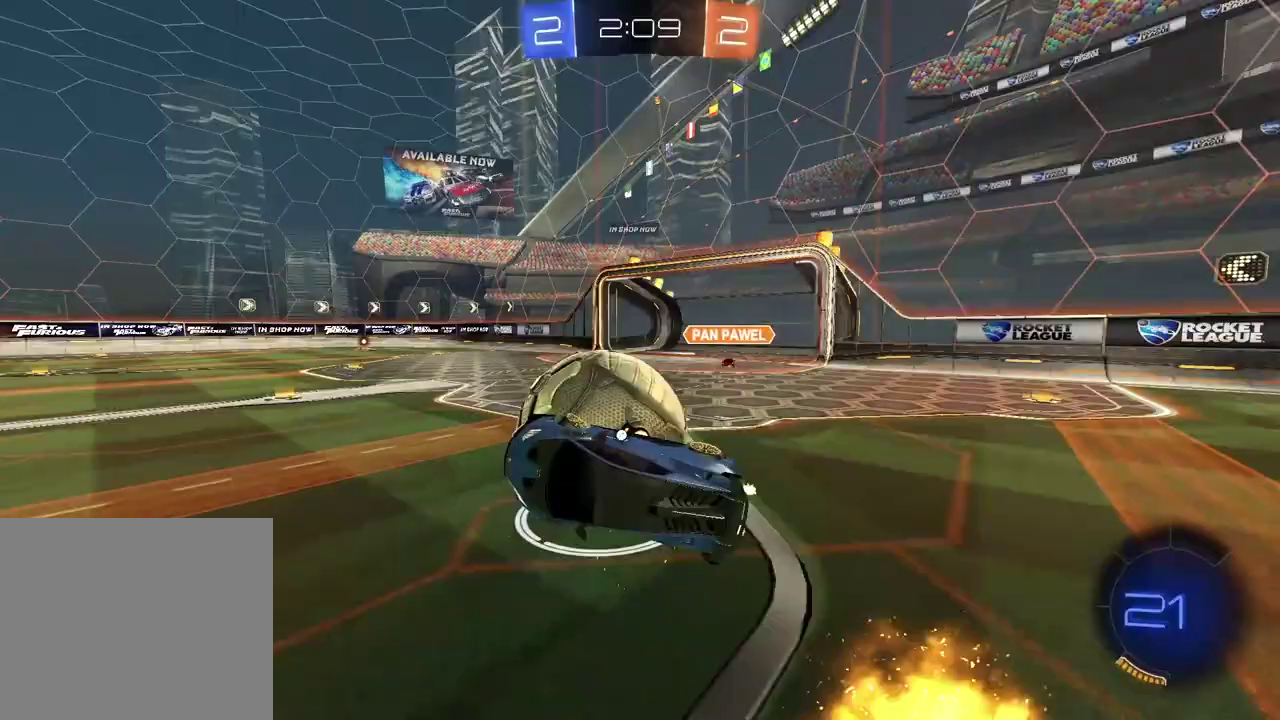
{"buttons": ["R2"], "left_stick": "left", "right_stick": "center", "events": [[67, "L2", "up"], [283, "left_stick", "center"], [333, "left_stick", "left"]]}
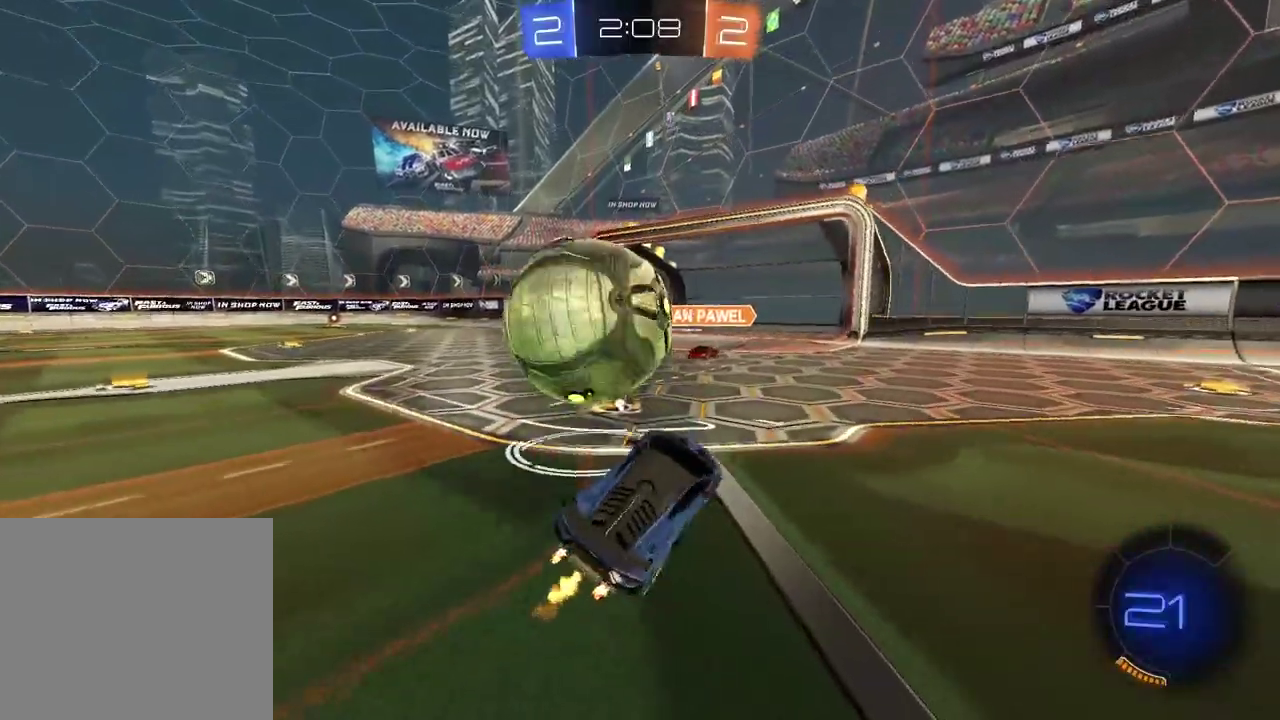
{"buttons": ["TRIANGLE"], "left_stick": "left", "right_stick": "center", "events": [[183, "CIRCLE", "down"], [200, "CROSS", "down"], [217, "R2", "up"], [267, "CIRCLE", "up"], [283, "CROSS", "up"], [333, "R2", "down"], [350, "CIRCLE", "down"], [350, "CROSS", "down"], [467, "CIRCLE", "up"], [467, "CROSS", "up"], [467, "R2", "up"], [500, "TRIANGLE", "down"]]}
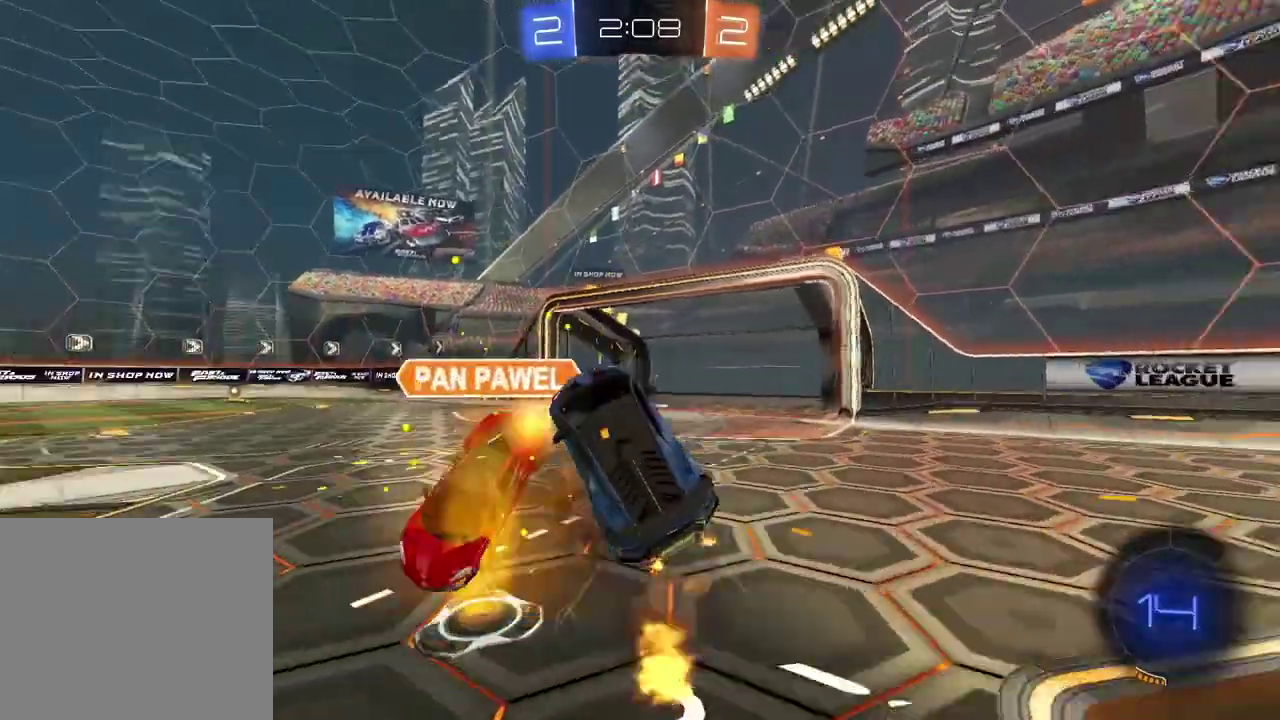
{"buttons": ["R2"], "left_stick": "left", "right_stick": "center", "events": [[100, "TRIANGLE", "up"], [167, "left_stick", "center"], [200, "R2", "down"], [433, "left_stick", "left"]]}
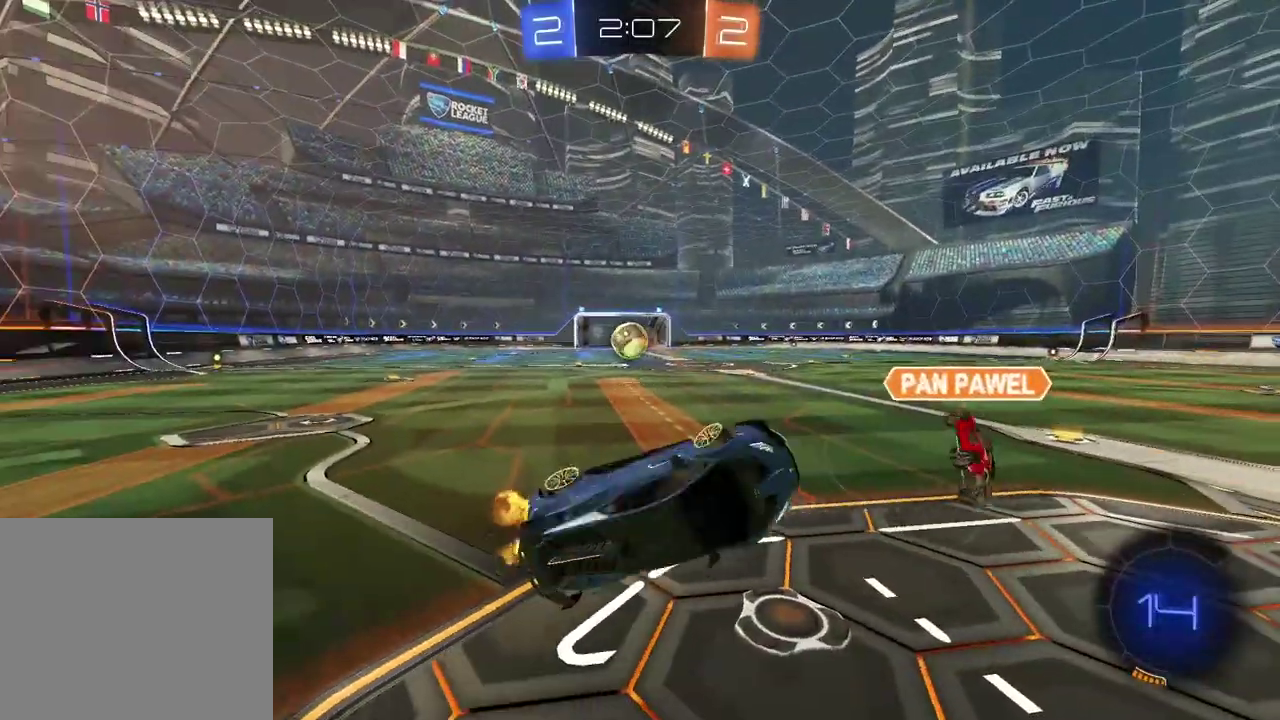
{"buttons": [], "left_stick": "up", "right_stick": "center", "events": [[183, "left_stick", "up-left"], [217, "R2", "up"], [317, "left_stick", "up"]]}
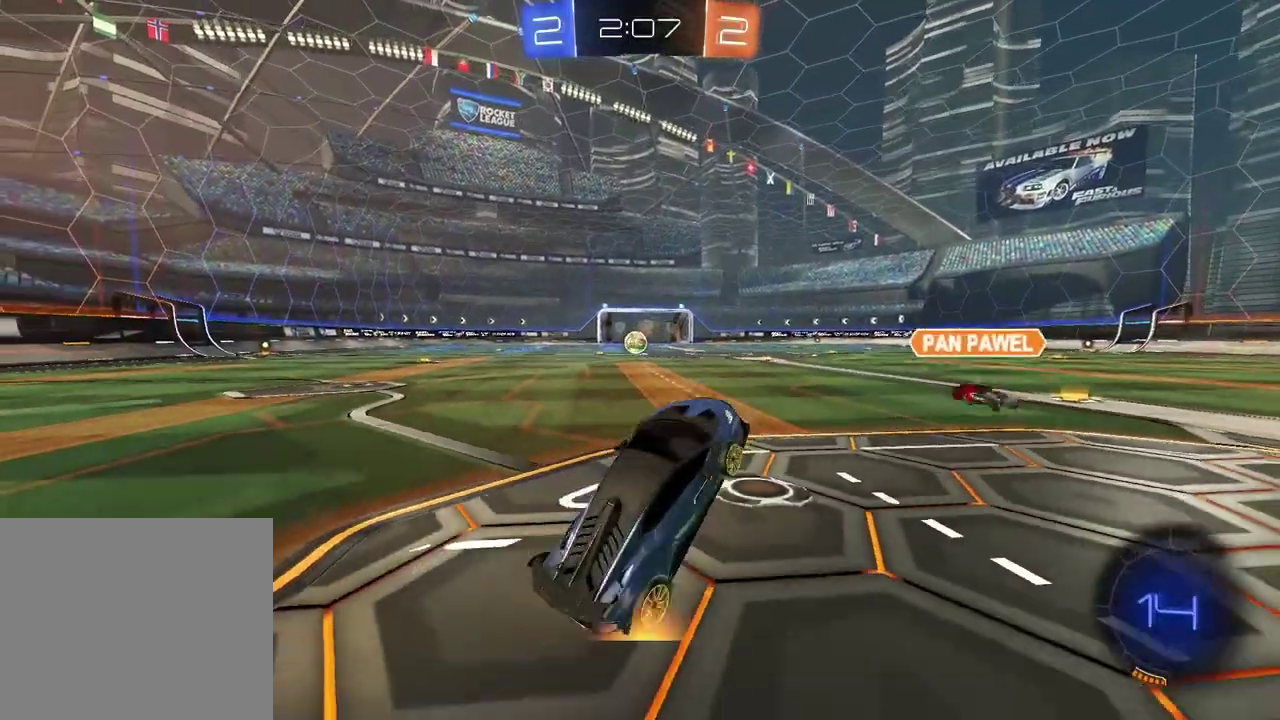
{"buttons": ["R2"], "left_stick": "center", "right_stick": "center", "events": [[33, "left_stick", "up-left"], [117, "left_stick", "center"], [317, "R2", "down"]]}
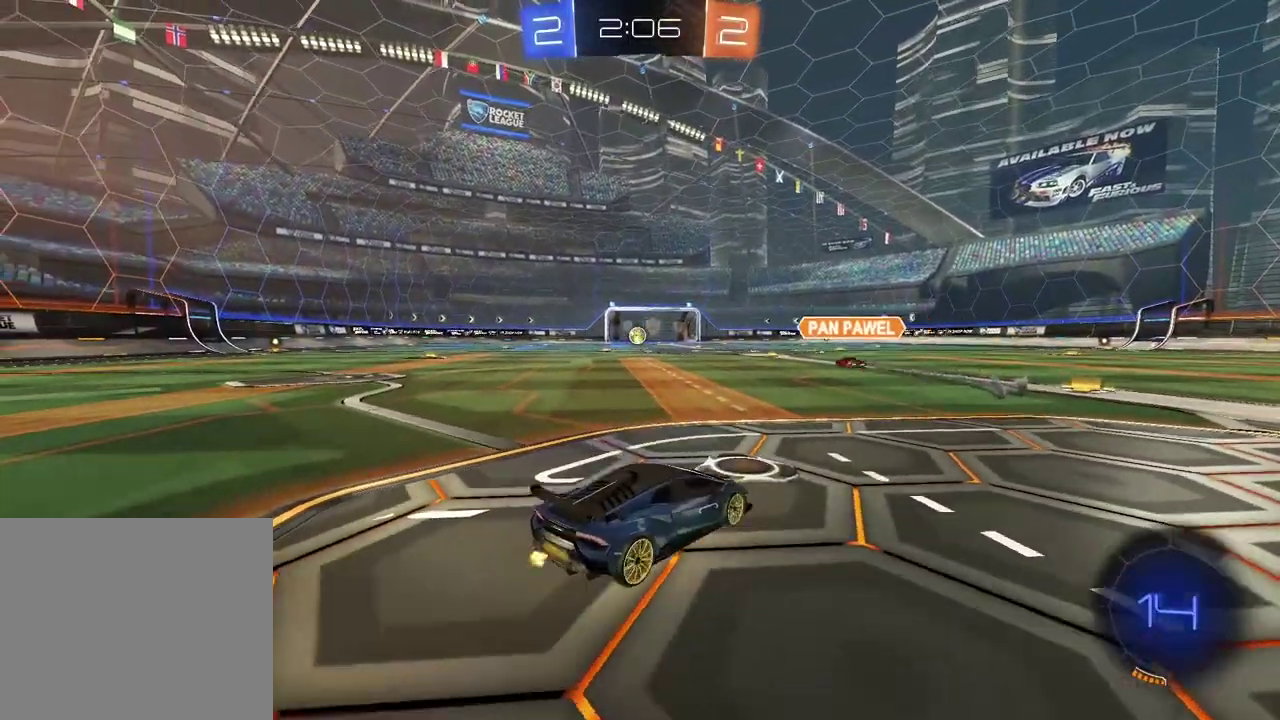
{"buttons": ["CIRCLE", "R2"], "left_stick": "center", "right_stick": "center", "events": [[17, "left_stick", "up-right"], [133, "left_stick", "right"], [183, "CIRCLE", "down"], [217, "left_stick", "center"]]}
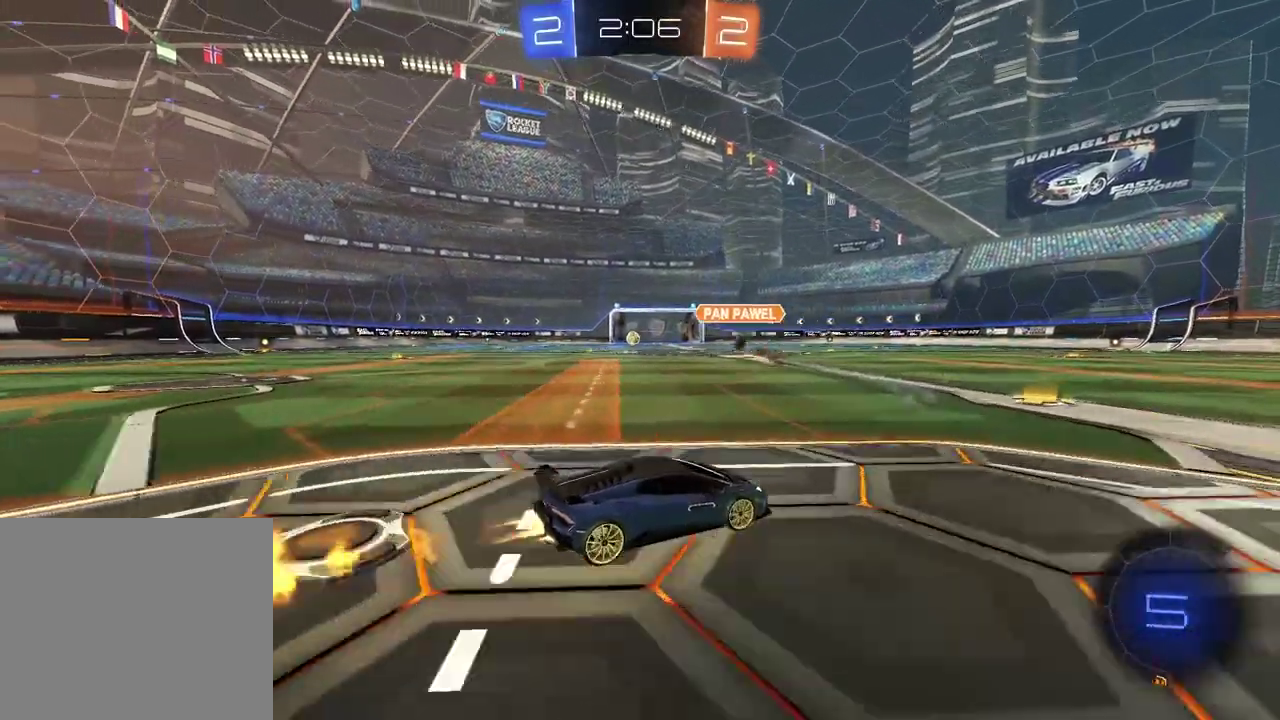
{"buttons": ["CROSS", "CIRCLE", "R2"], "left_stick": "up", "right_stick": "center", "events": [[167, "left_stick", "up-left"], [250, "left_stick", "up"], [300, "CROSS", "down"], [367, "CROSS", "up"], [467, "CROSS", "down"]]}
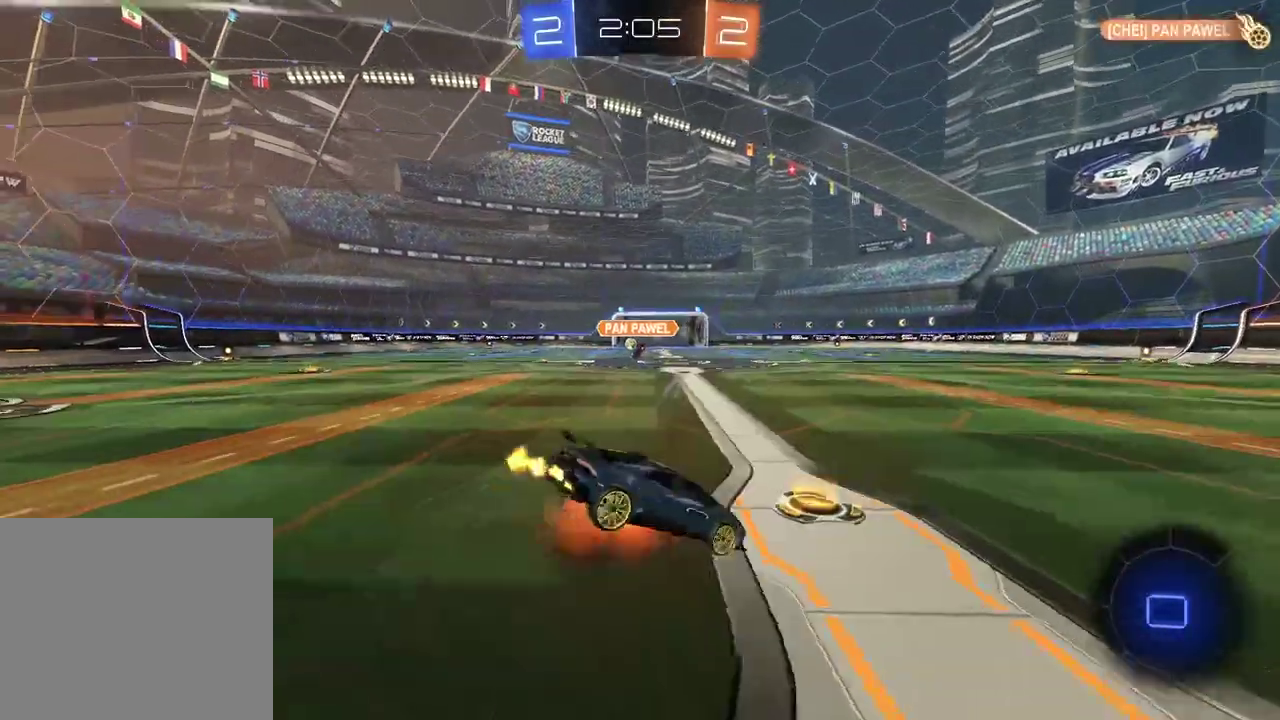
{"buttons": [], "left_stick": "center", "right_stick": "center", "events": [[50, "CROSS", "up"], [83, "CIRCLE", "up"], [117, "left_stick", "center"], [350, "R2", "up"]]}
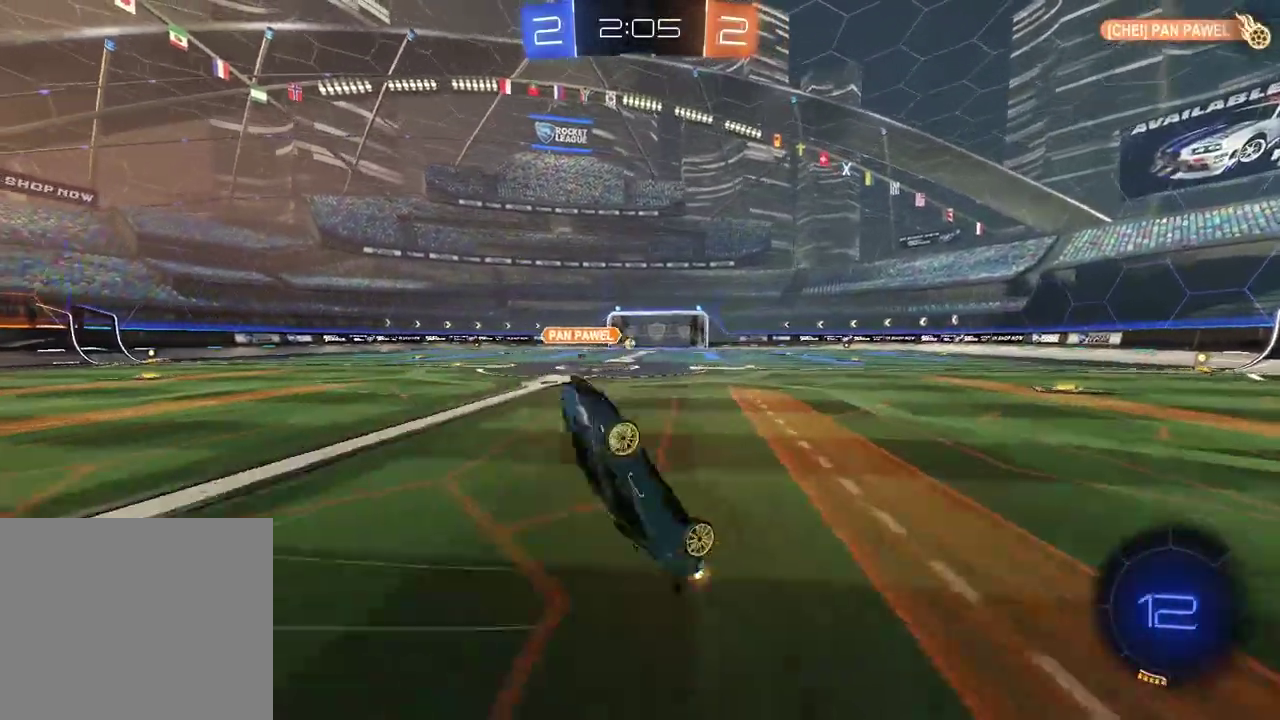
{"buttons": ["R2"], "left_stick": "center", "right_stick": "center", "events": [[117, "TRIANGLE", "down"], [217, "TRIANGLE", "up"], [300, "R2", "down"]]}
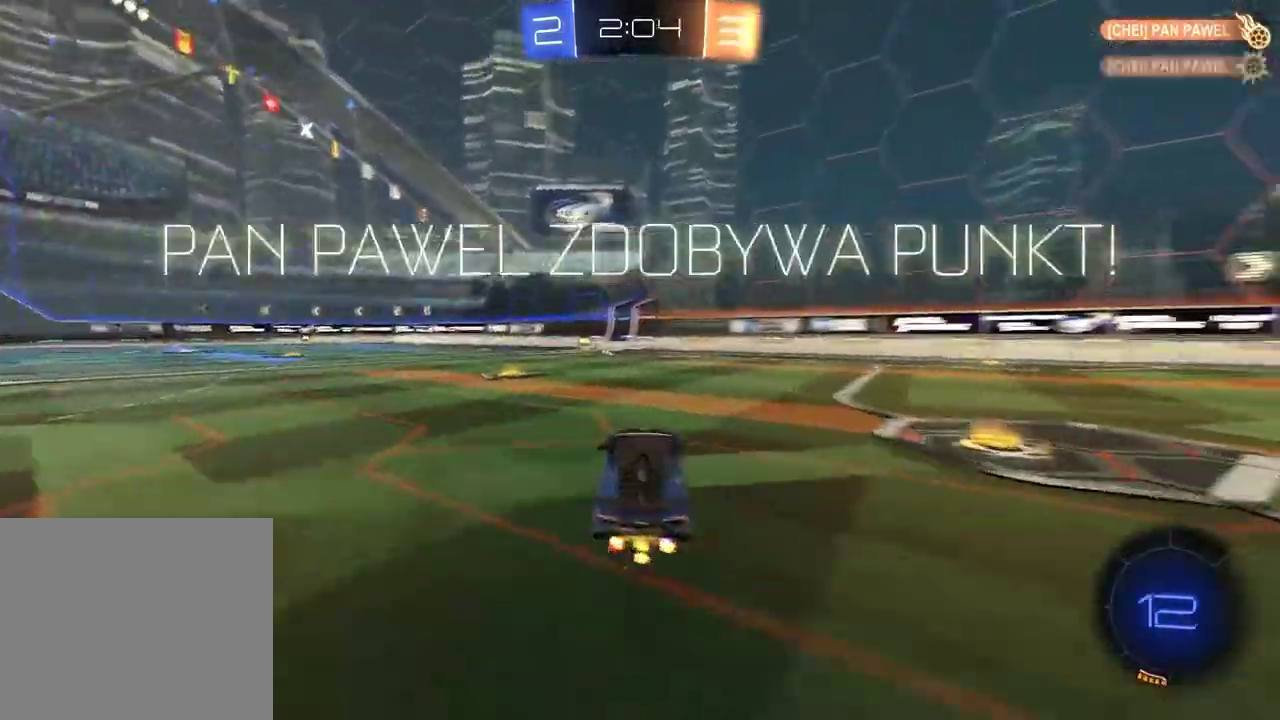
{"buttons": ["R2"], "left_stick": "center", "right_stick": "center", "events": [[167, "CIRCLE", "down"], [483, "CIRCLE", "up"]]}
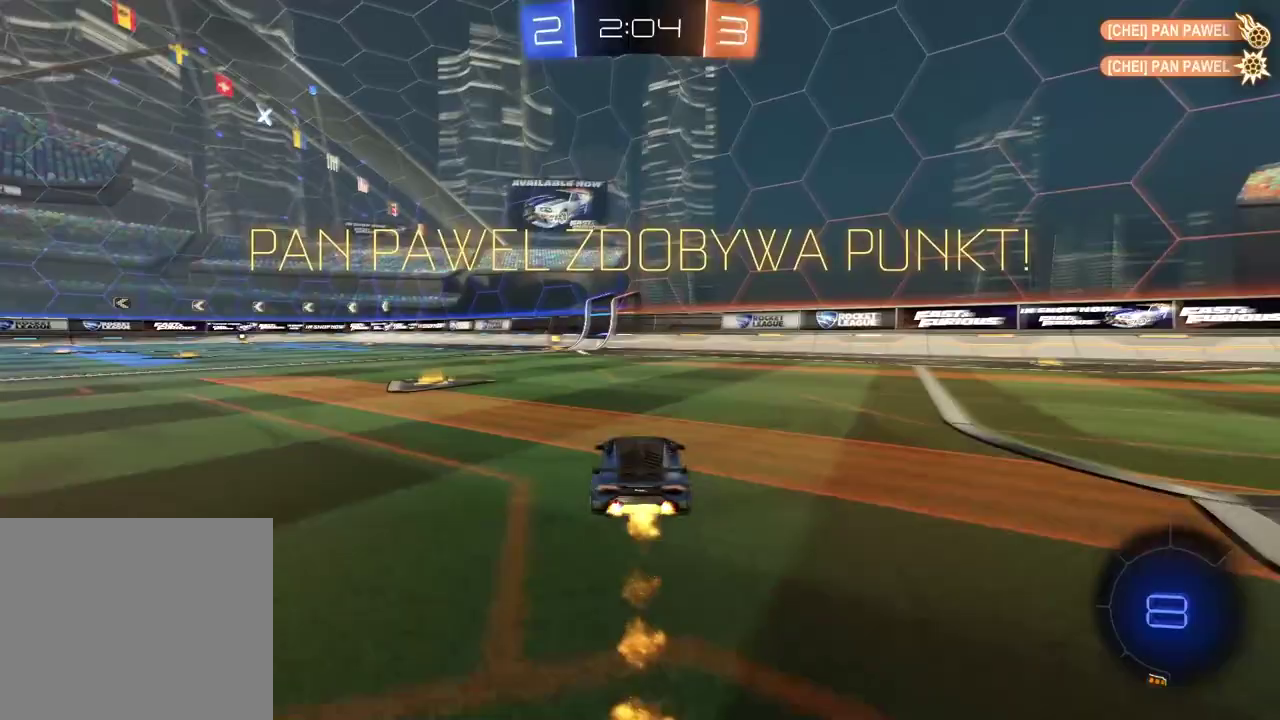
{"buttons": ["R2"], "left_stick": "center", "right_stick": "center", "events": [[267, "left_stick", "left"], [383, "left_stick", "center"]]}
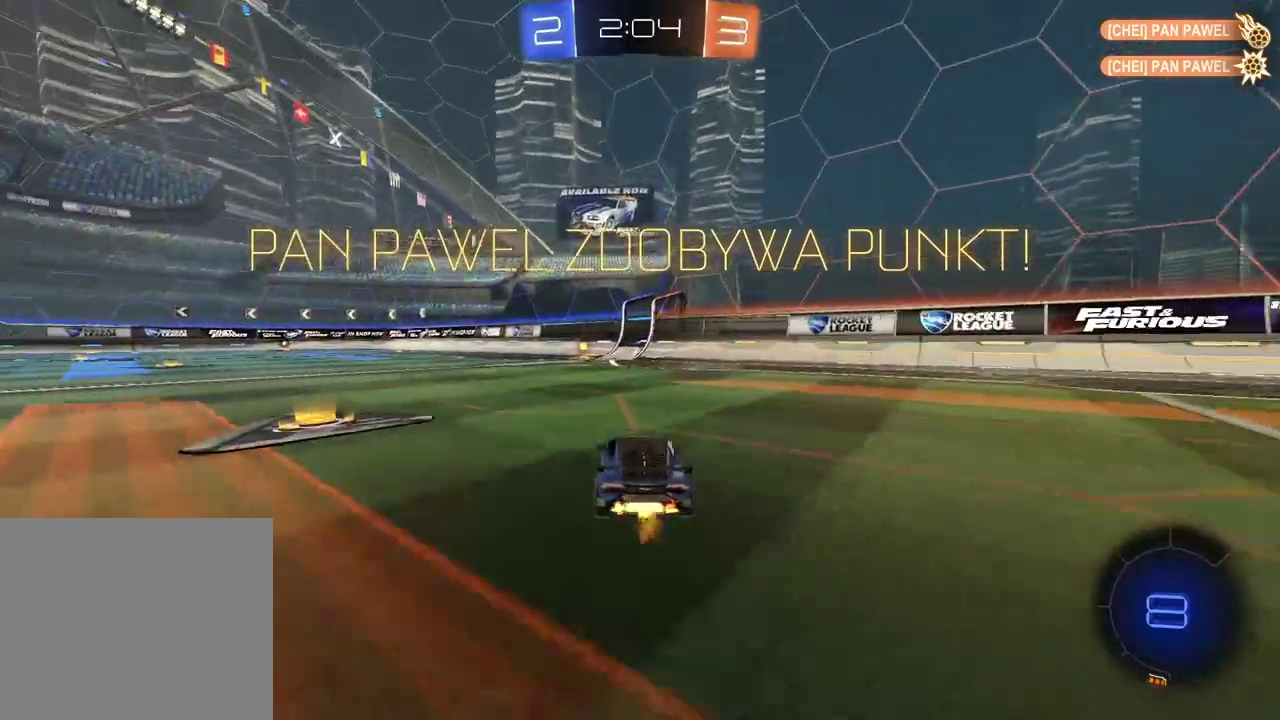
{"buttons": ["R2"], "left_stick": "center", "right_stick": "center", "events": []}
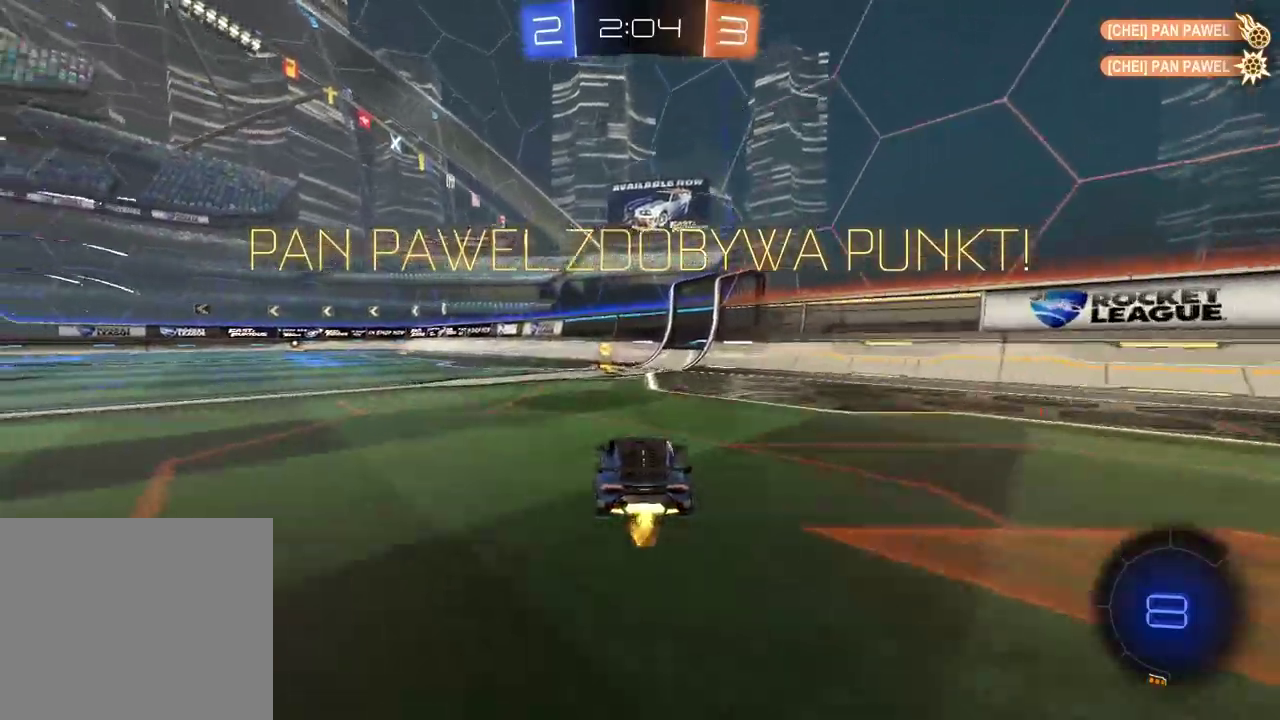
{"buttons": ["R2"], "left_stick": "center", "right_stick": "center", "events": [[167, "left_stick", "left"], [433, "left_stick", "center"]]}
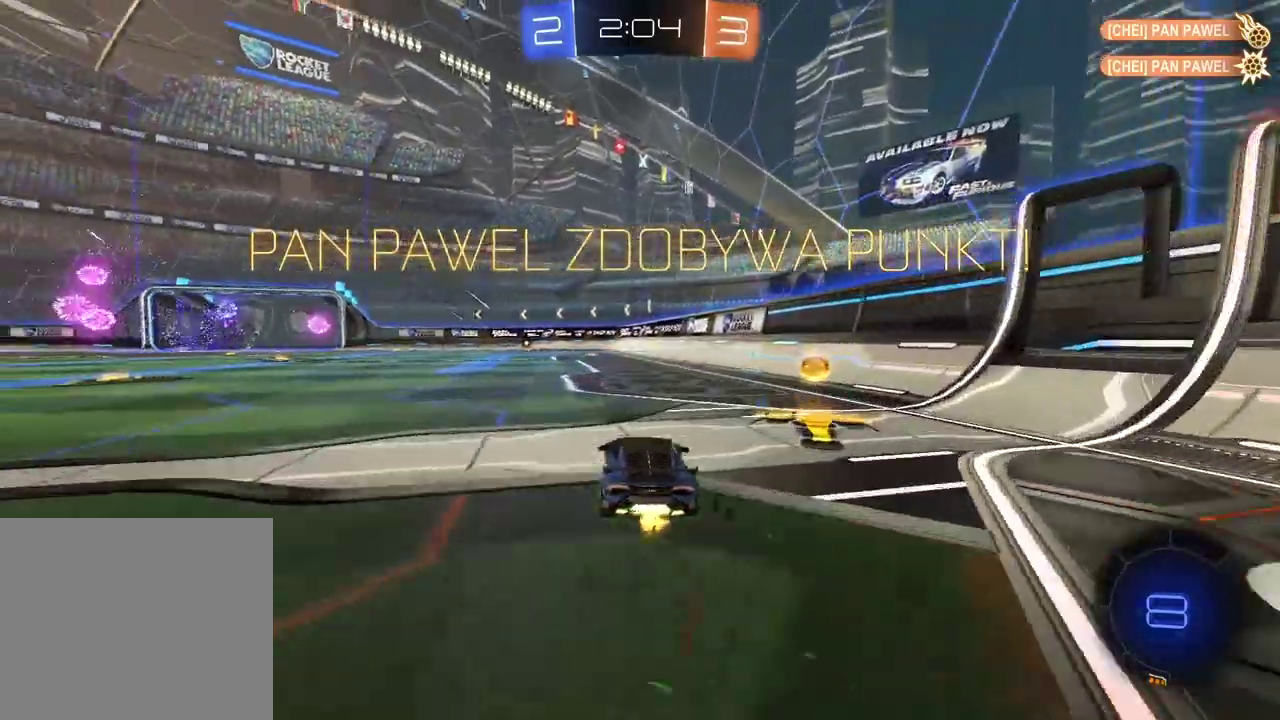
{"buttons": ["CROSS", "R2"], "left_stick": "center", "right_stick": "center", "events": [[183, "left_stick", "up-left"], [250, "CROSS", "down"], [283, "left_stick", "up"], [333, "CROSS", "up"], [383, "CROSS", "down"], [483, "left_stick", "center"]]}
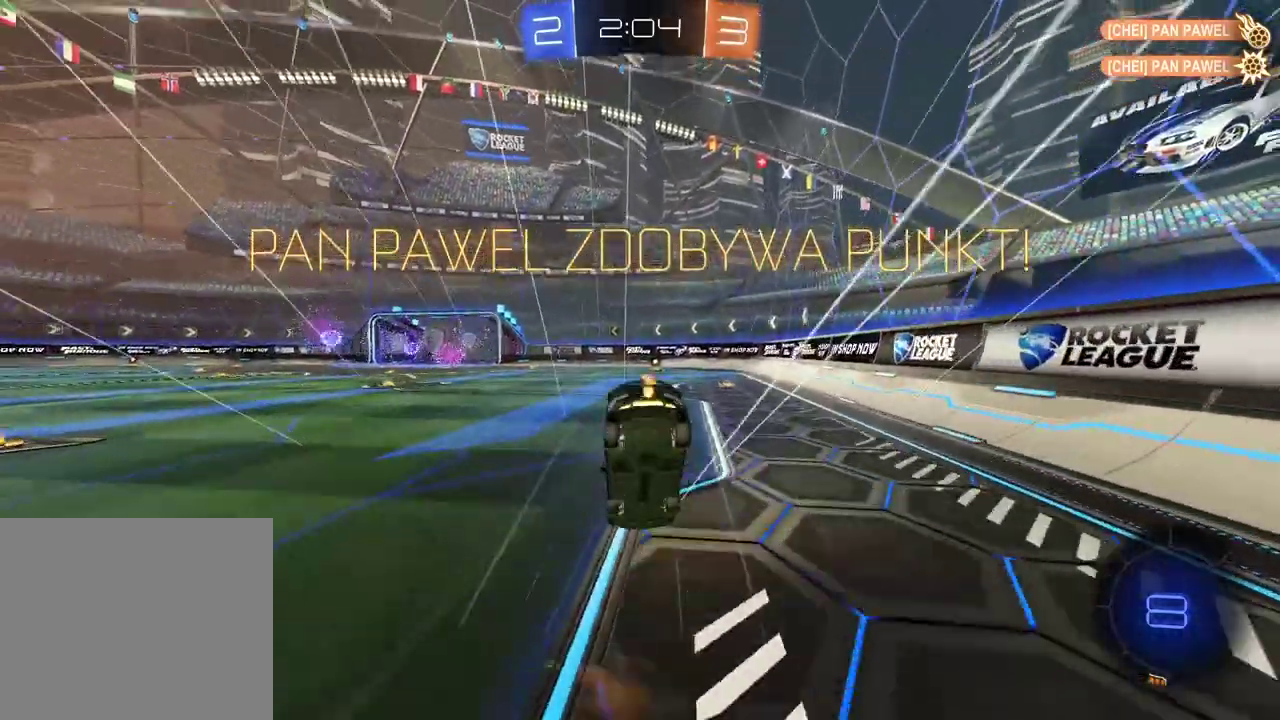
{"buttons": ["CROSS", "R2"], "left_stick": "center", "right_stick": "center", "events": [[17, "CROSS", "up"], [217, "CROSS", "down"], [333, "CROSS", "up"], [433, "CROSS", "down"]]}
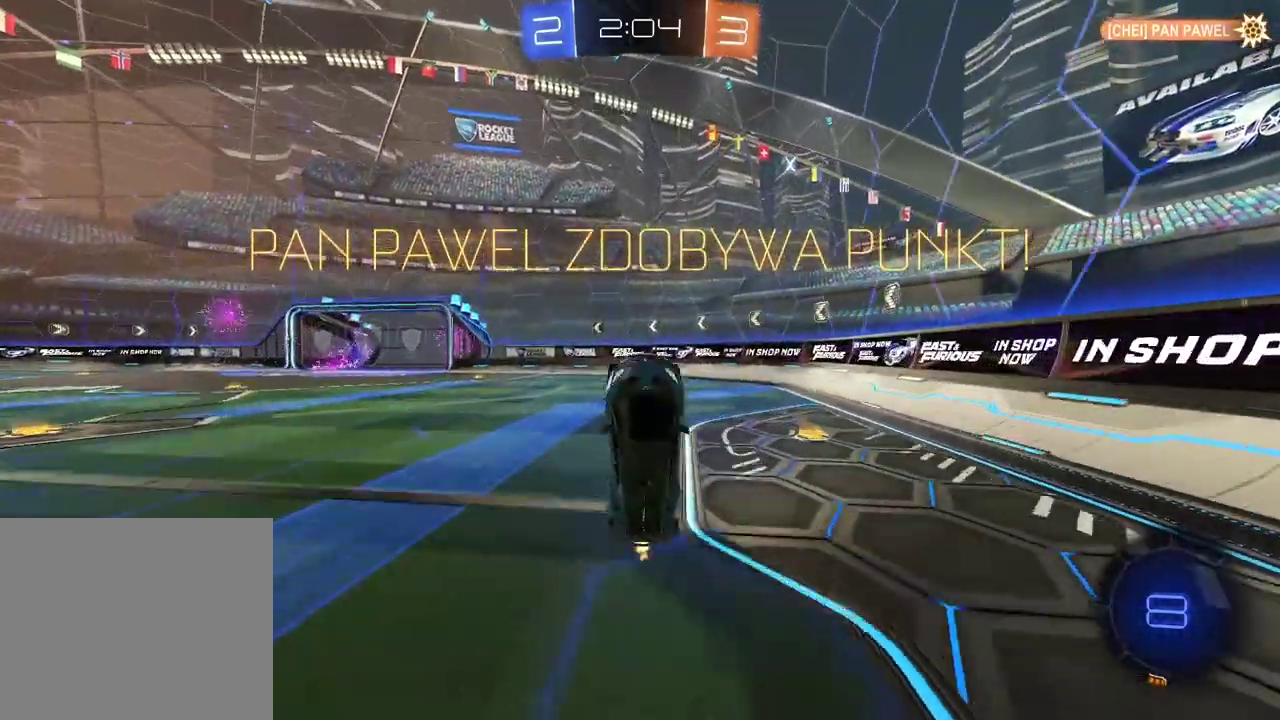
{"buttons": ["CROSS", "R2"], "left_stick": "center", "right_stick": "center", "events": [[50, "CROSS", "up"], [133, "CROSS", "down"], [233, "CROSS", "up"], [300, "CROSS", "down"], [400, "CROSS", "up"], [483, "CROSS", "down"]]}
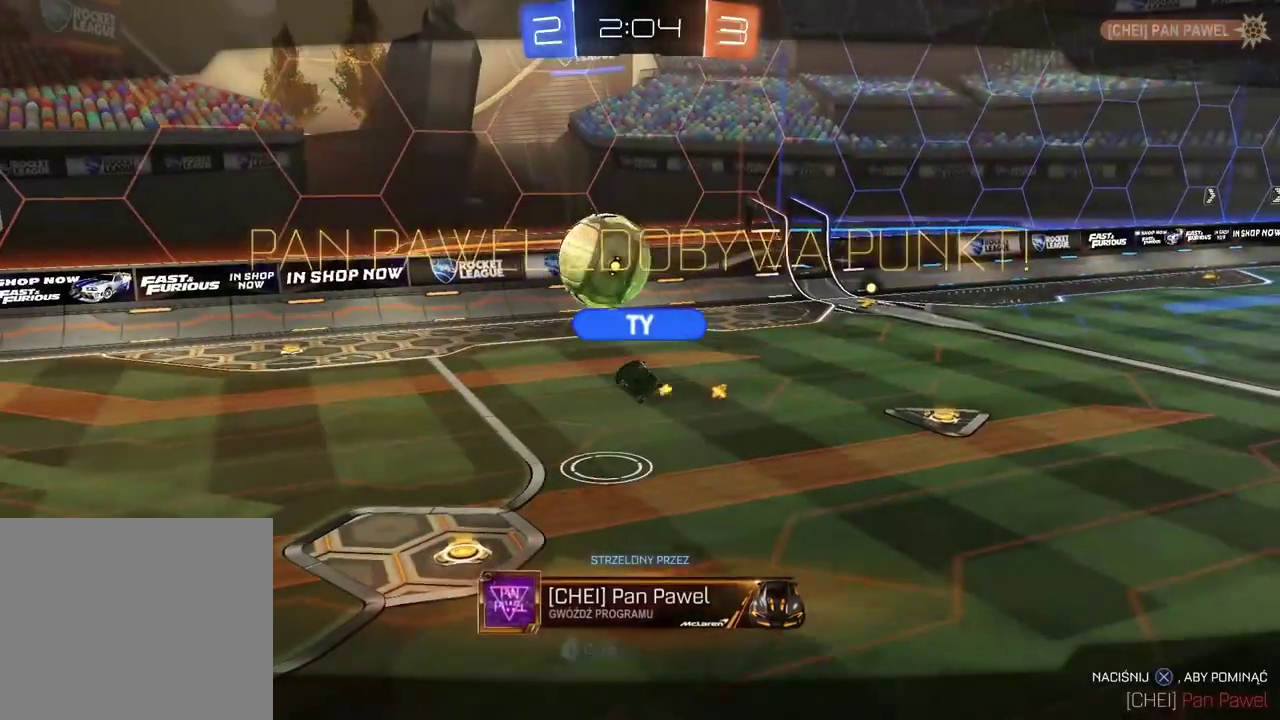
{"buttons": ["CROSS", "R2"], "left_stick": "center", "right_stick": "center", "events": [[117, "CROSS", "up"], [183, "CROSS", "down"], [333, "CROSS", "up"], [450, "CROSS", "down"]]}
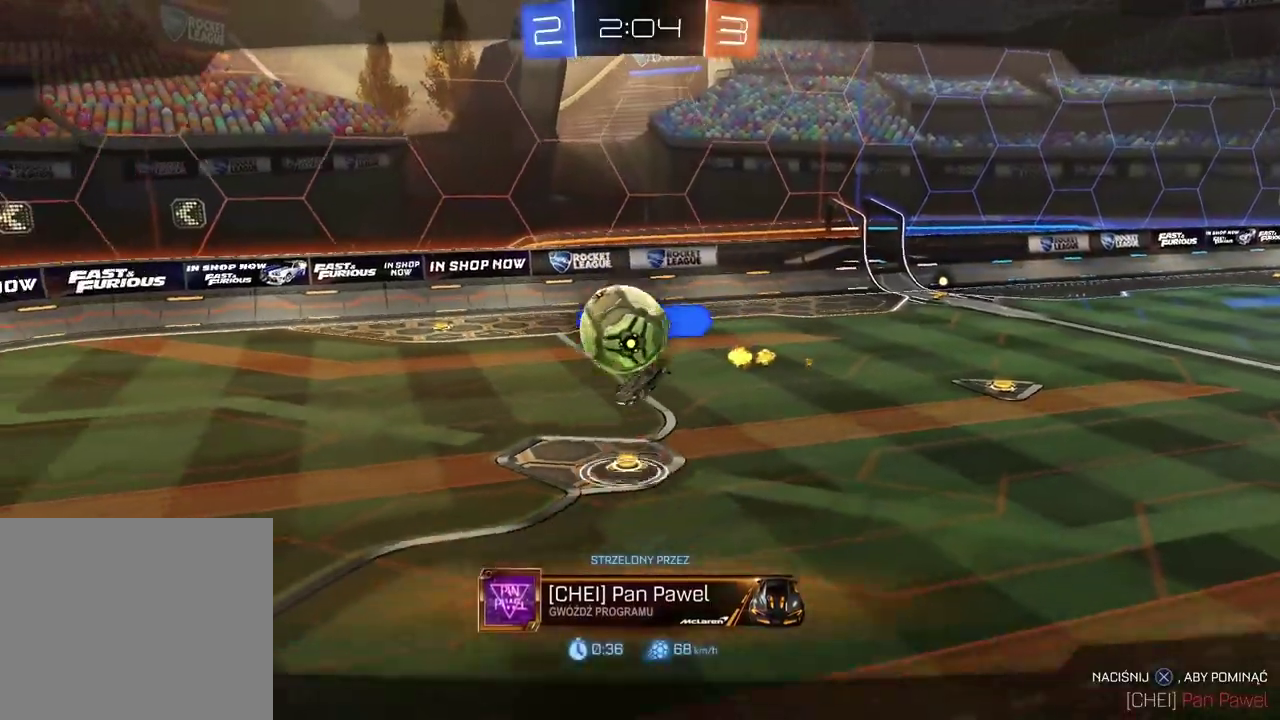
{"buttons": ["CROSS"], "left_stick": "center", "right_stick": "center", "events": [[100, "CROSS", "up"], [250, "CROSS", "down"], [400, "CROSS", "up"], [483, "CROSS", "down"], [483, "R2", "up"]]}
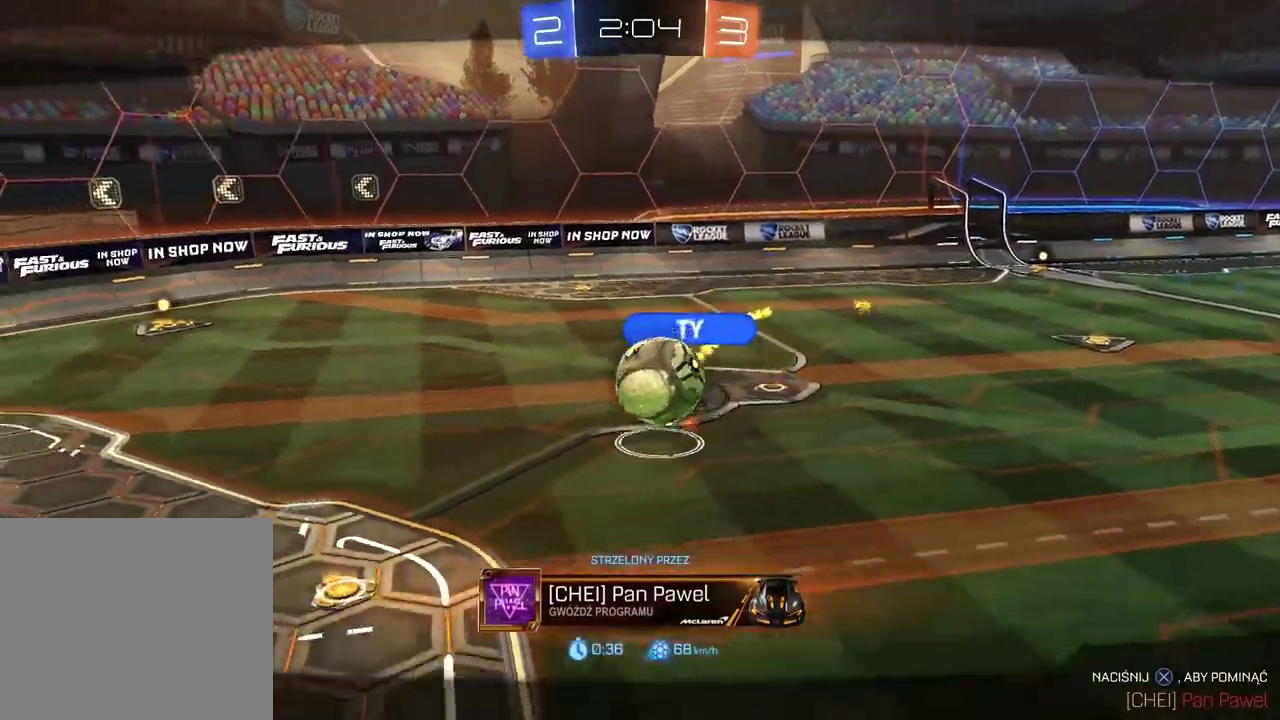
{"buttons": [], "left_stick": "center", "right_stick": "center", "events": [[133, "CROSS", "up"], [233, "CROSS", "down"], [400, "CROSS", "up"]]}
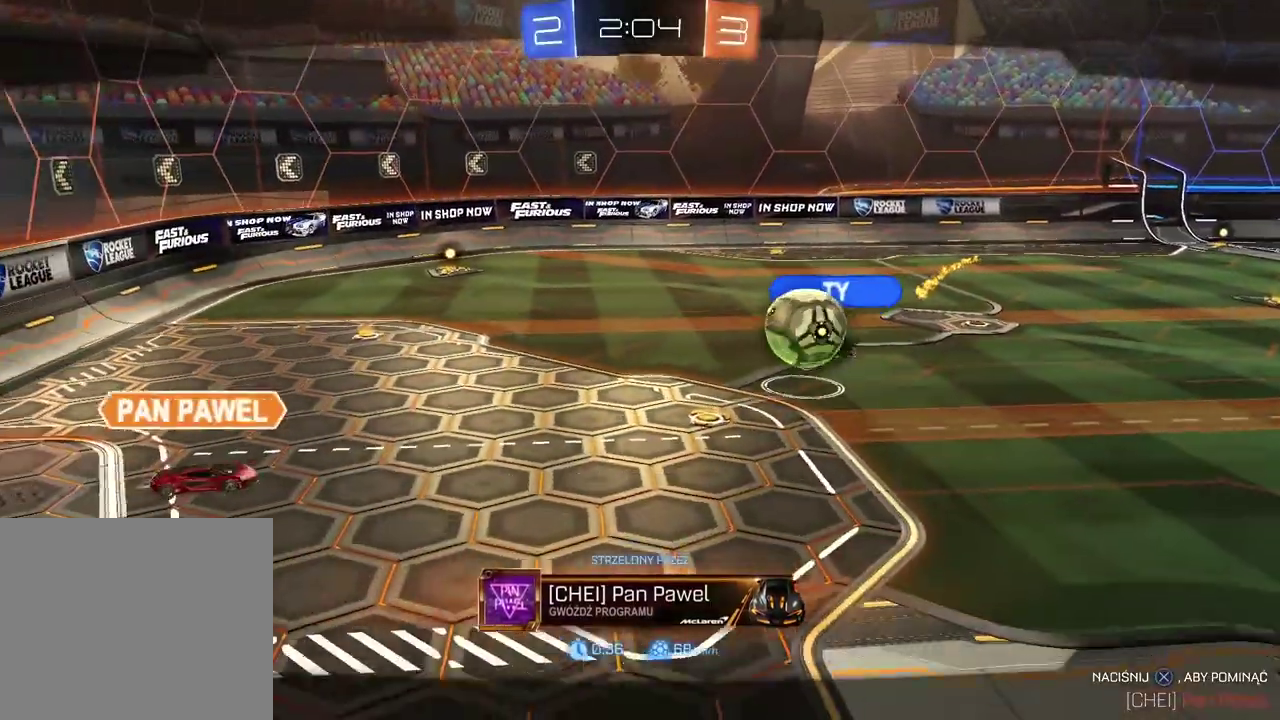
{"buttons": [], "left_stick": "center", "right_stick": "center", "events": []}
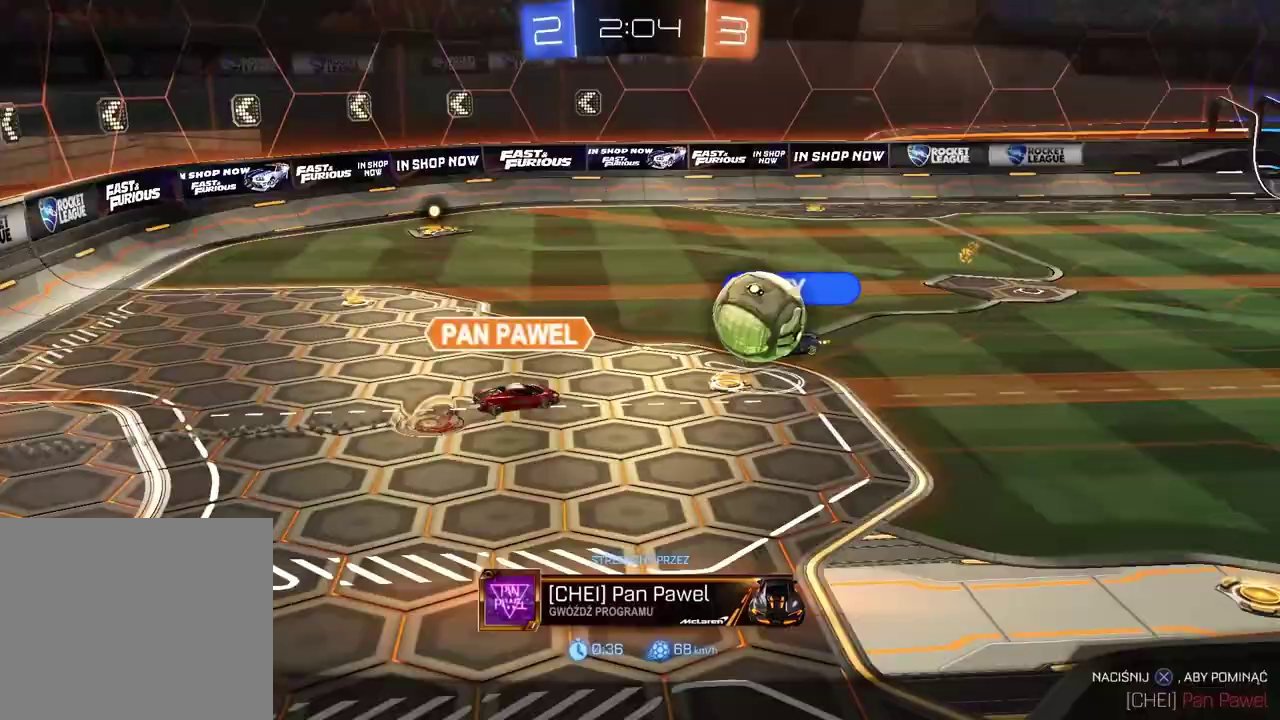
{"buttons": [], "left_stick": "center", "right_stick": "center", "events": []}